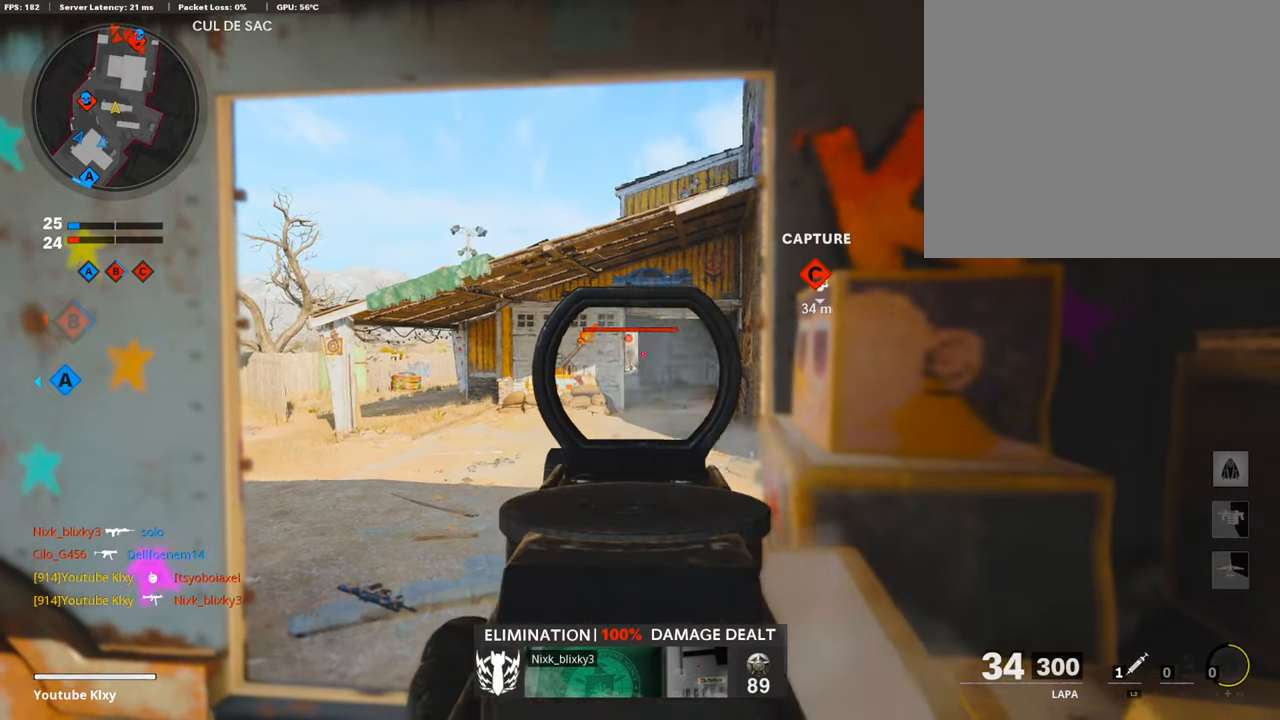
Gameplay with a controller (PlayStation layout); each line is a JSON object with the inputs held at the frame after it. "events" lists button and stick changes between this image and that frame as [ms after this image, input, new state], when the widget could be followed in between.
{"buttons": ["L1", "R1"], "left_stick": "center", "right_stick": "down", "events": [[385, "right_stick", "down"]]}
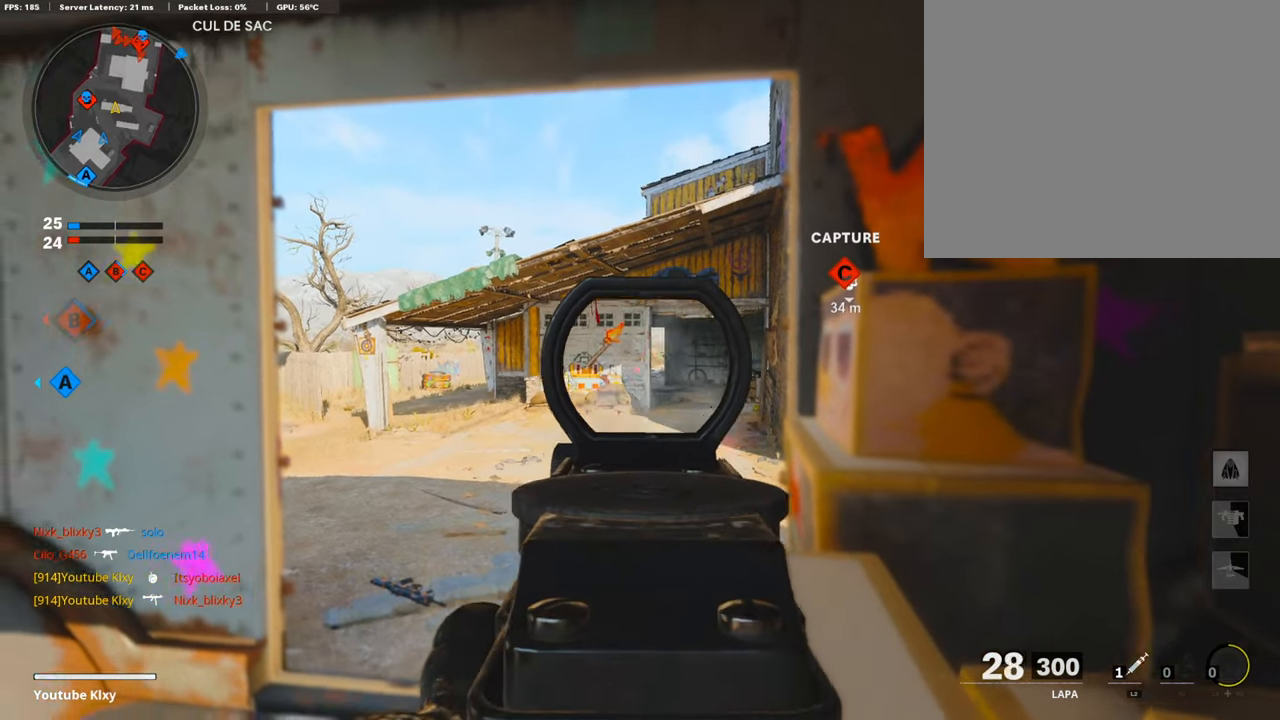
{"buttons": ["L1", "R1"], "left_stick": "up-right", "right_stick": "down-right", "events": [[34, "right_stick", "center"], [134, "left_stick", "up-right"], [268, "left_stick", "center"], [335, "right_stick", "down-right"], [402, "left_stick", "up-right"]]}
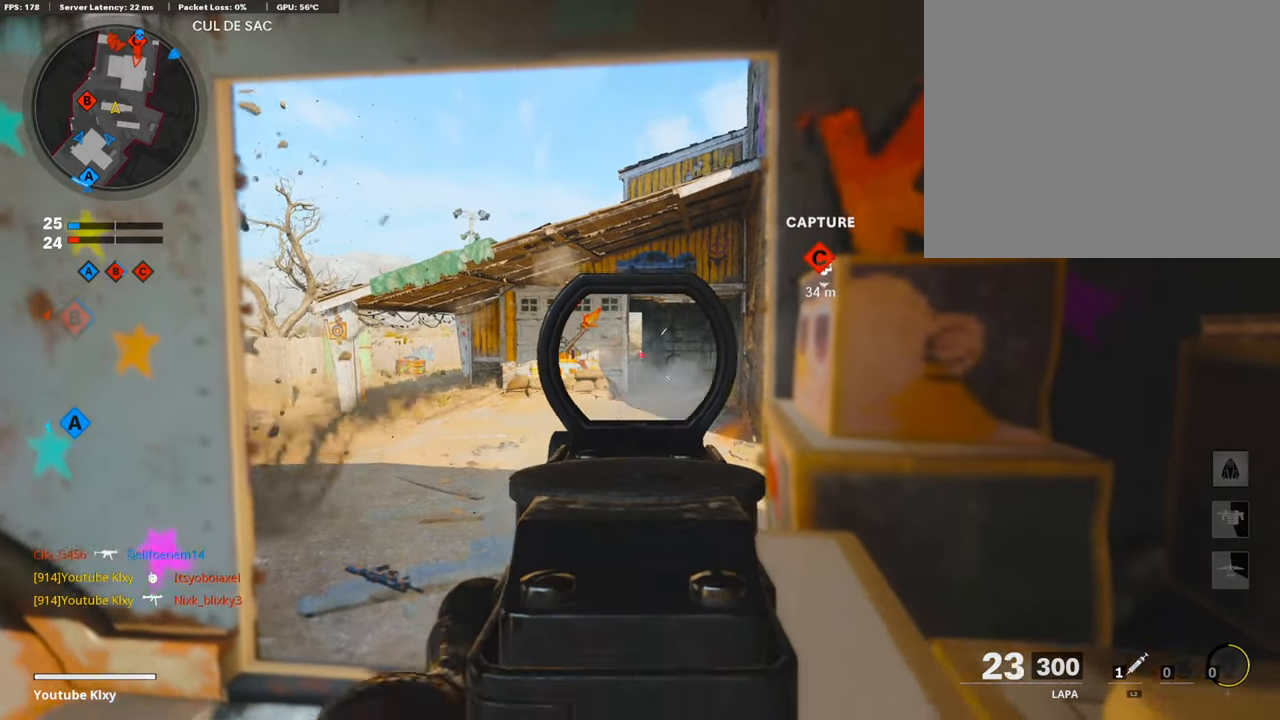
{"buttons": ["L1", "R1"], "left_stick": "up-right", "right_stick": "center", "events": [[34, "right_stick", "center"], [84, "left_stick", "left"], [386, "left_stick", "center"], [470, "left_stick", "up-right"]]}
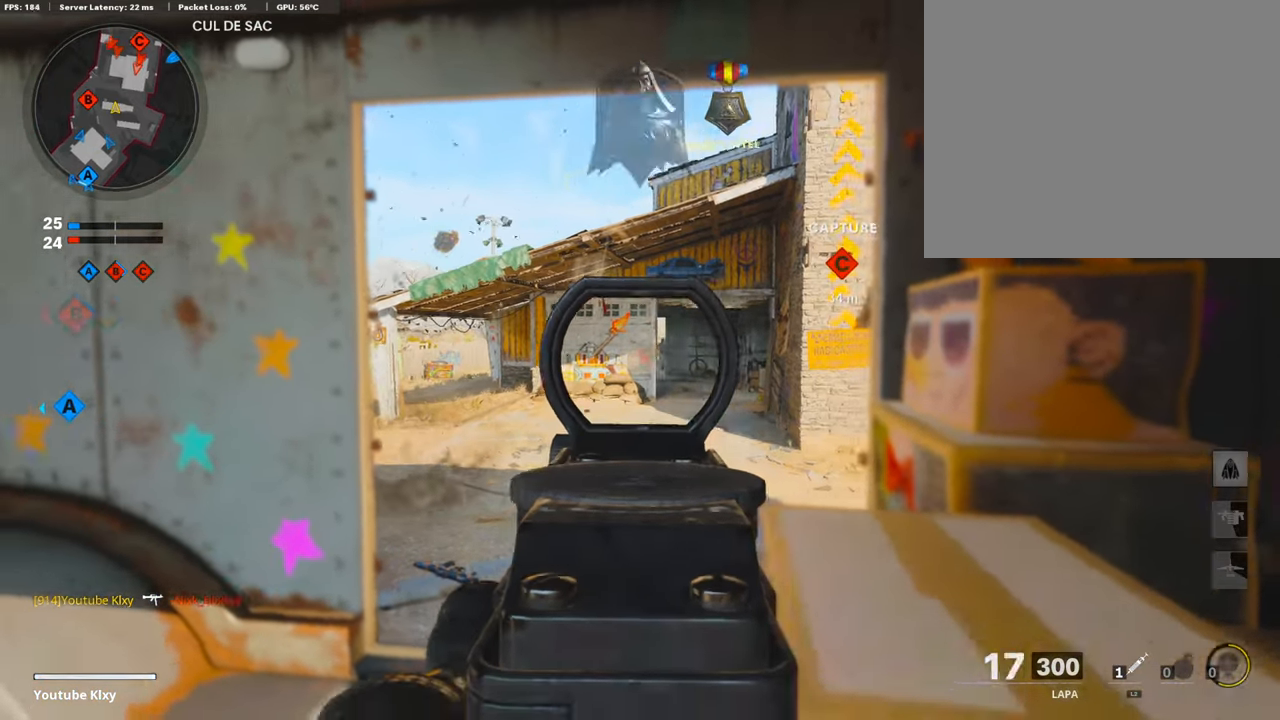
{"buttons": ["L1", "R1"], "left_stick": "up-right", "right_stick": "center", "events": [[34, "left_stick", "right"], [185, "right_stick", "right"], [252, "left_stick", "center"], [252, "right_stick", "center"], [319, "left_stick", "left"], [486, "left_stick", "up-right"]]}
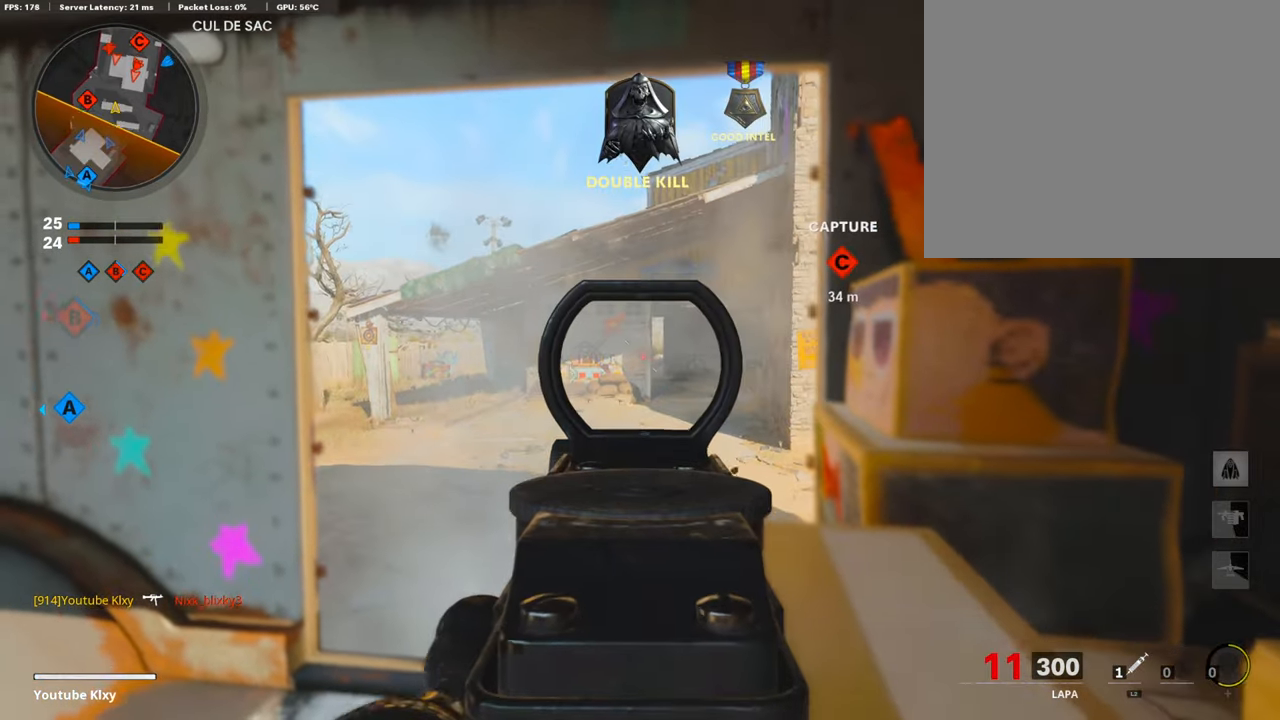
{"buttons": ["L1", "R1"], "left_stick": "right", "right_stick": "center", "events": [[17, "right_stick", "right"], [84, "right_stick", "center"], [201, "left_stick", "left"], [453, "left_stick", "right"]]}
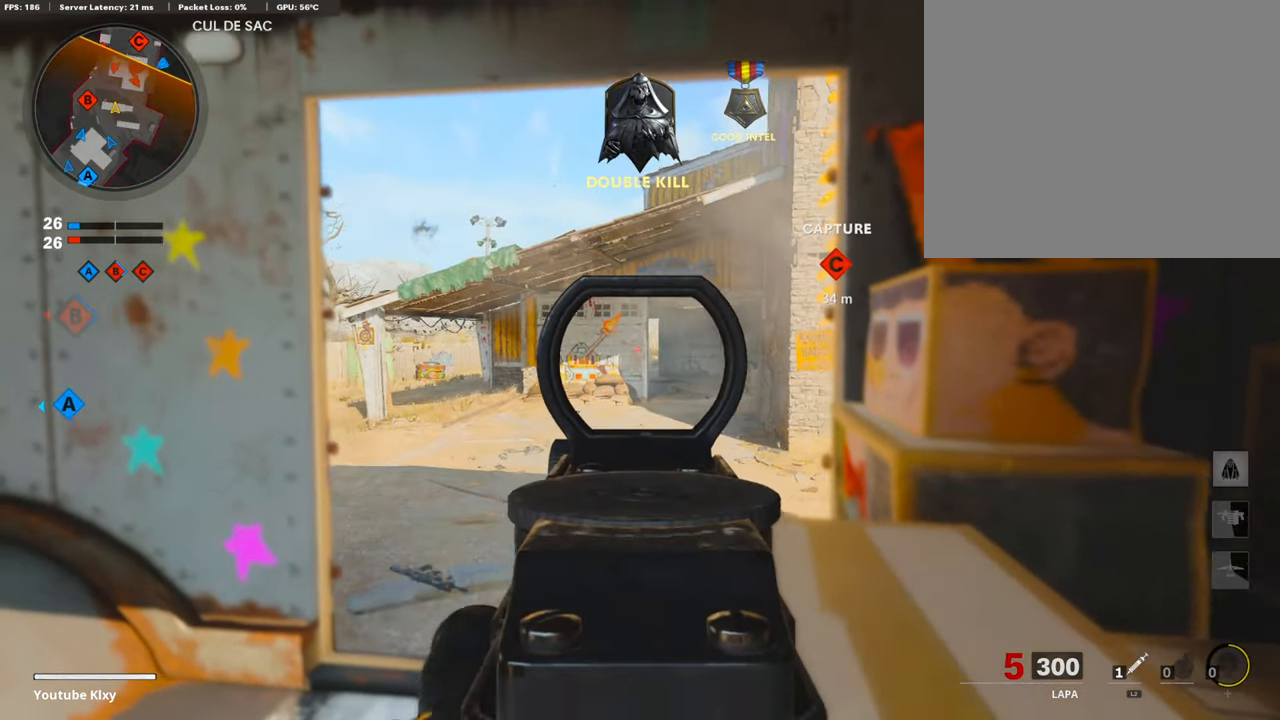
{"buttons": ["L1", "R1"], "left_stick": "left", "right_stick": "center", "events": [[67, "R1", "up"], [369, "left_stick", "left"], [386, "right_stick", "left"], [436, "R1", "down"], [486, "right_stick", "center"]]}
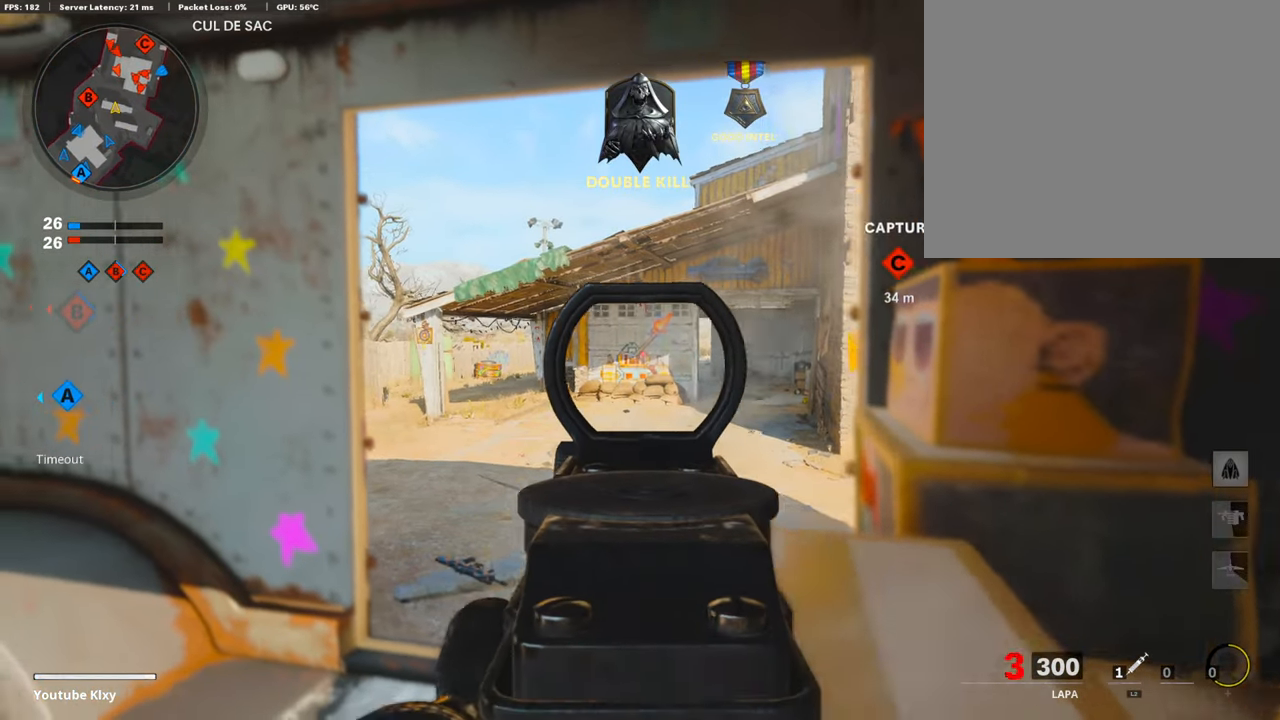
{"buttons": ["L1", "R1"], "left_stick": "center", "right_stick": "down-left", "events": [[67, "left_stick", "center"], [134, "left_stick", "right"], [151, "right_stick", "down-left"], [252, "left_stick", "left"], [419, "left_stick", "center"]]}
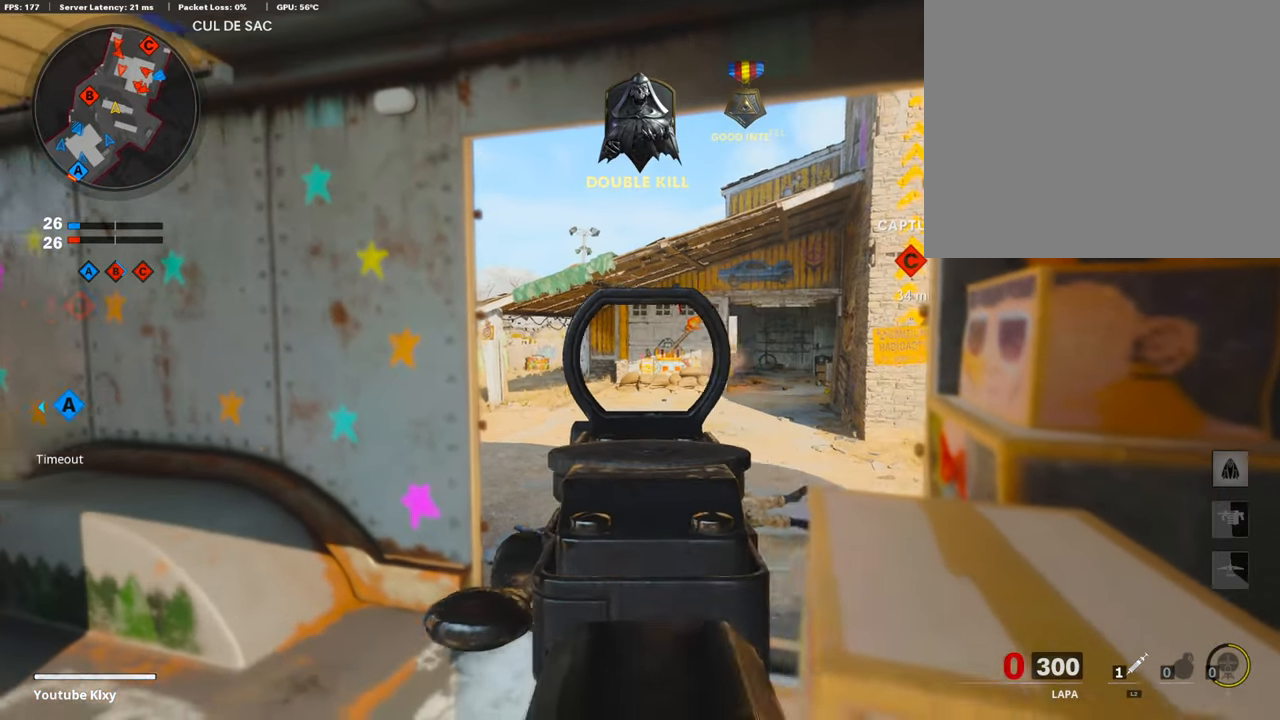
{"buttons": [], "left_stick": "down-right", "right_stick": "down-right", "events": [[84, "right_stick", "center"], [118, "left_stick", "down"], [185, "L1", "up"], [202, "R1", "up"], [302, "right_stick", "down-right"], [470, "left_stick", "down-right"]]}
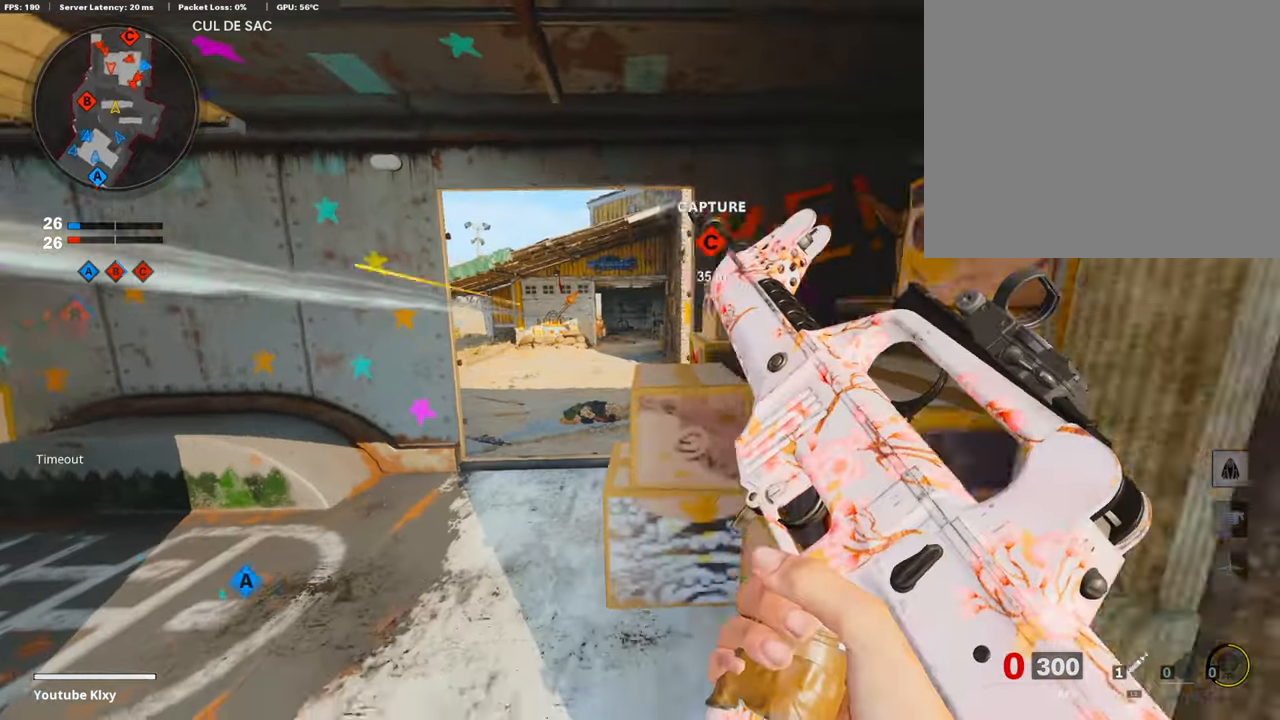
{"buttons": ["L3"], "left_stick": "up", "right_stick": "center", "events": [[185, "right_stick", "right"], [235, "left_stick", "up-right"], [286, "L3", "down"], [302, "left_stick", "up"], [386, "right_stick", "center"]]}
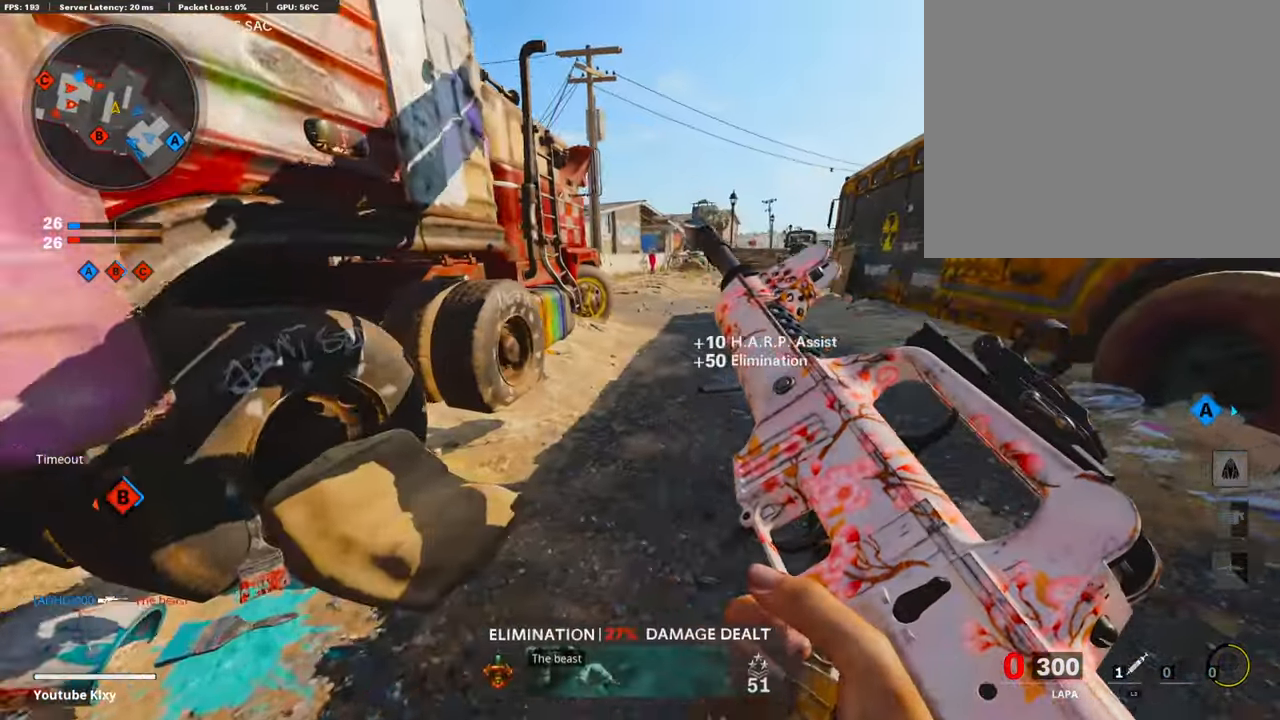
{"buttons": [], "left_stick": "center", "right_stick": "up", "events": [[100, "left_stick", "up-left"], [351, "L3", "up"], [452, "right_stick", "up"], [502, "left_stick", "center"]]}
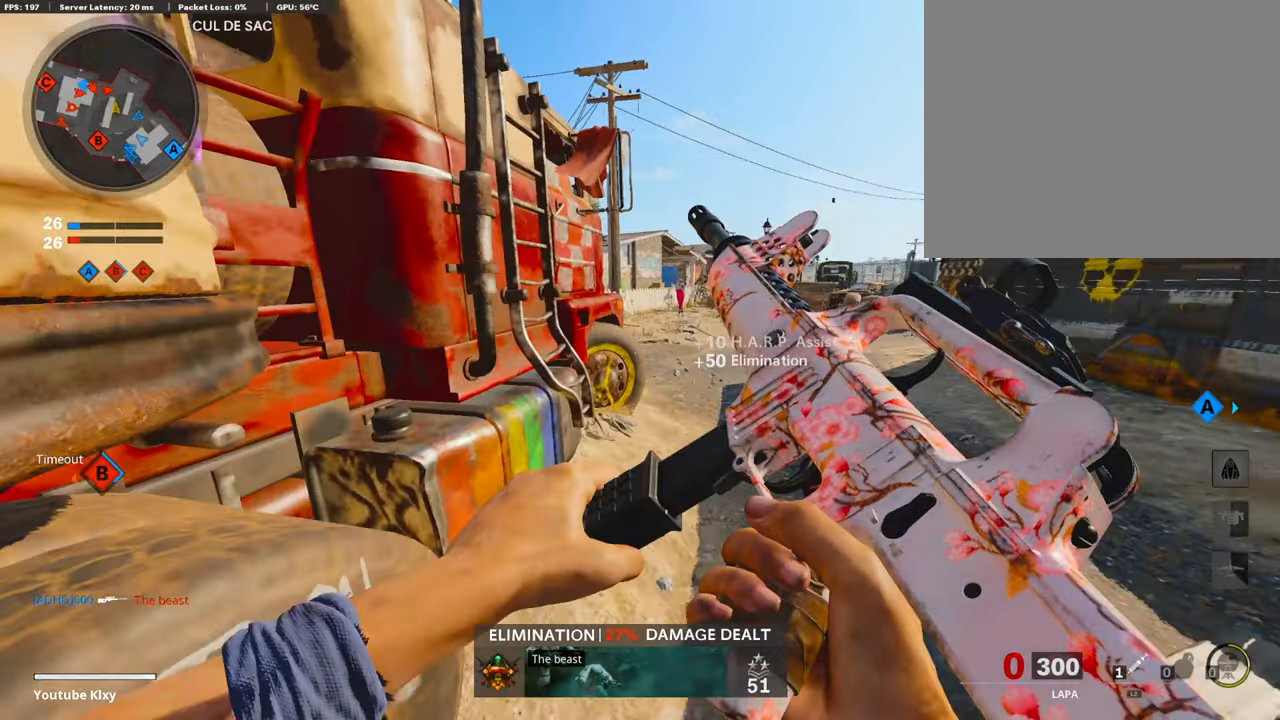
{"buttons": ["L1"], "left_stick": "right", "right_stick": "center", "events": [[101, "right_stick", "center"], [302, "TRIANGLE", "down"], [352, "TRIANGLE", "up"], [419, "TRIANGLE", "down"], [419, "left_stick", "right"], [470, "L1", "down"], [486, "TRIANGLE", "up"]]}
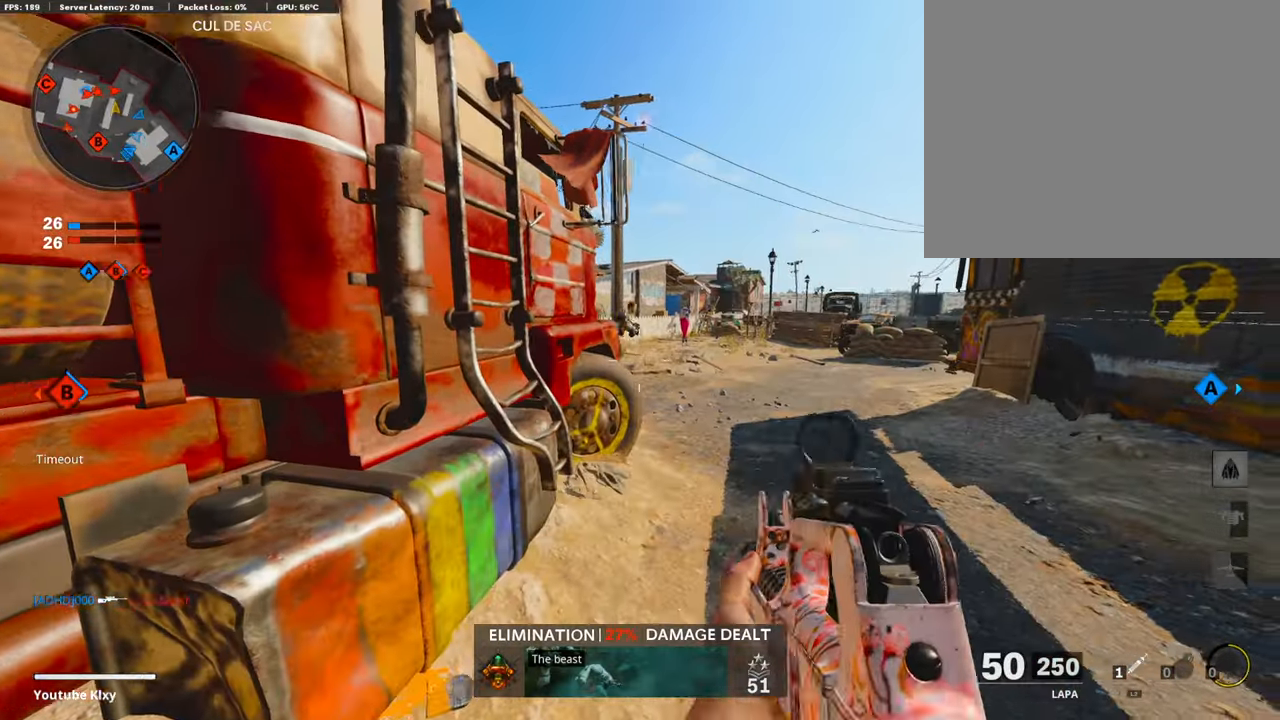
{"buttons": ["L1", "R1"], "left_stick": "down-left", "right_stick": "up-right", "events": [[201, "R1", "down"], [235, "right_stick", "up-right"], [386, "left_stick", "left"], [453, "left_stick", "down-left"]]}
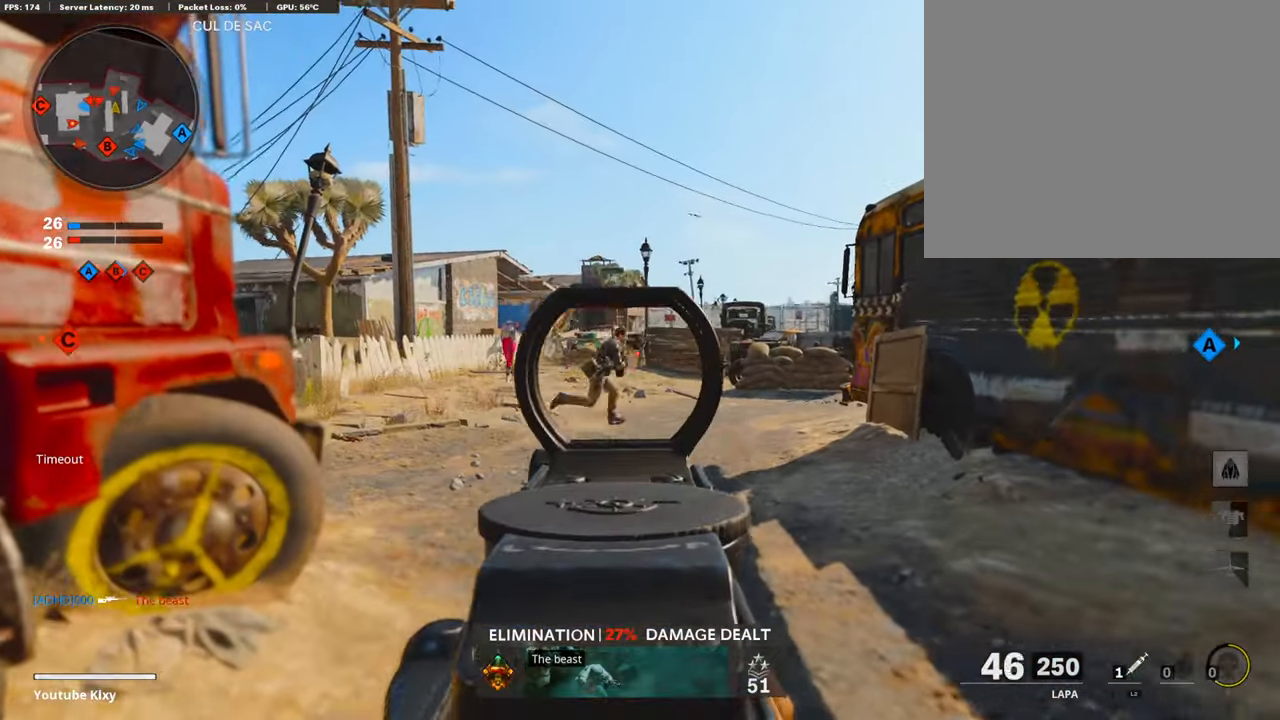
{"buttons": ["L1", "R1"], "left_stick": "down-left", "right_stick": "center", "events": [[17, "right_stick", "center"], [151, "right_stick", "right"], [185, "left_stick", "center"], [235, "left_stick", "right"], [336, "left_stick", "center"], [470, "left_stick", "down-left"], [470, "right_stick", "center"]]}
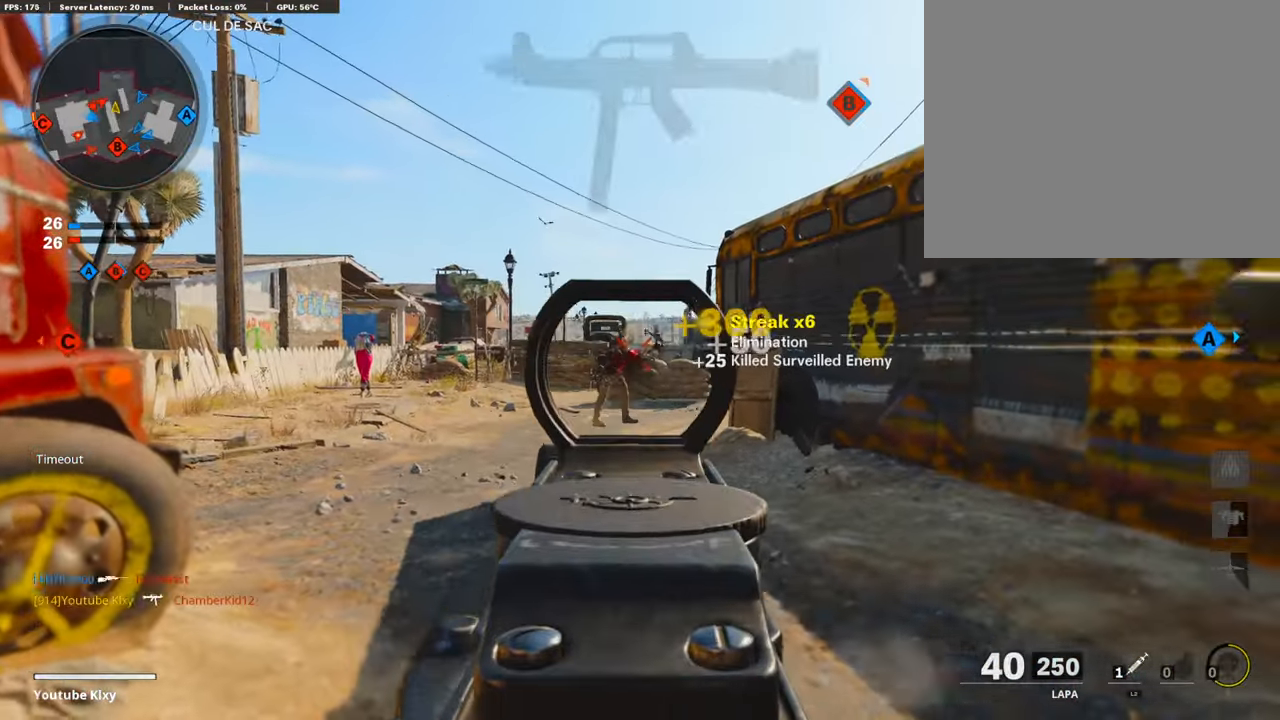
{"buttons": [], "left_stick": "right", "right_stick": "center", "events": [[117, "L1", "up"], [134, "R1", "up"], [150, "left_stick", "right"], [167, "right_stick", "left"], [352, "right_stick", "center"]]}
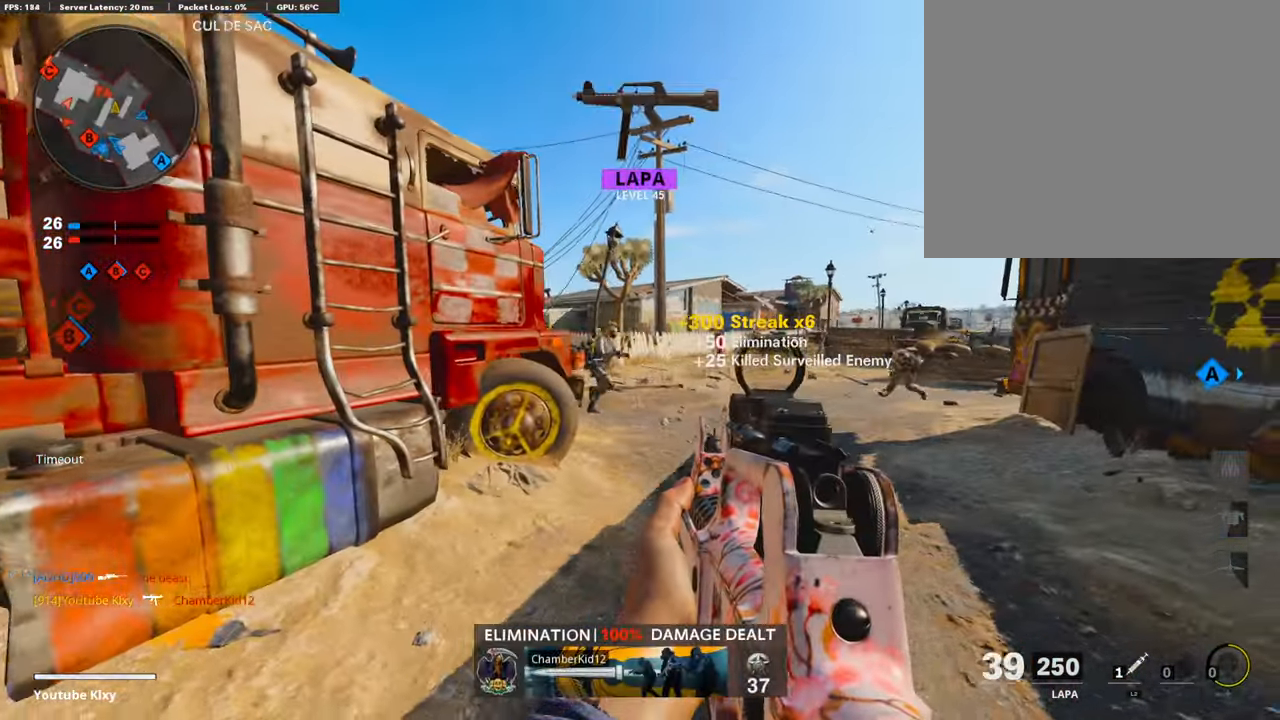
{"buttons": ["L1", "R1"], "left_stick": "right", "right_stick": "right", "events": [[100, "L1", "down"], [117, "left_stick", "down-left"], [150, "right_stick", "left"], [234, "R1", "down"], [368, "right_stick", "center"], [419, "right_stick", "right"], [436, "left_stick", "right"]]}
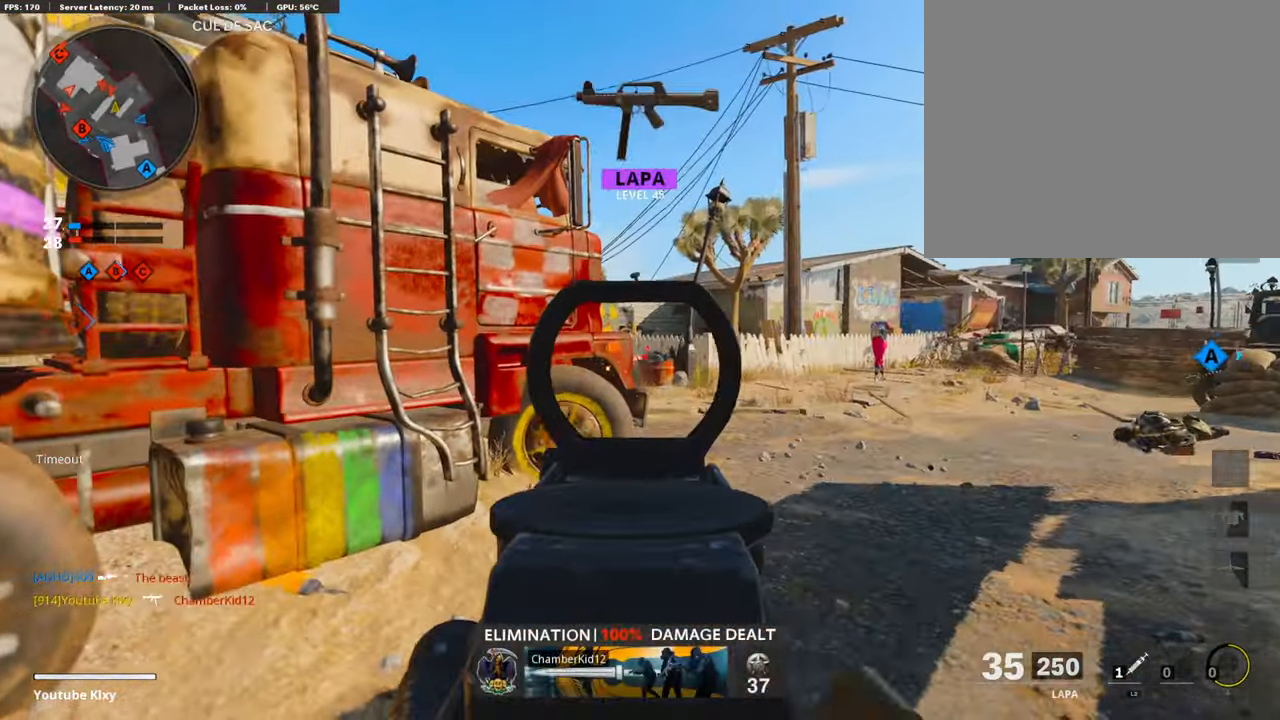
{"buttons": ["L1"], "left_stick": "down-left", "right_stick": "center", "events": [[16, "R1", "up"], [16, "right_stick", "center"], [167, "right_stick", "up-left"], [285, "right_stick", "left"], [301, "left_stick", "down"], [402, "left_stick", "down-left"], [486, "right_stick", "center"]]}
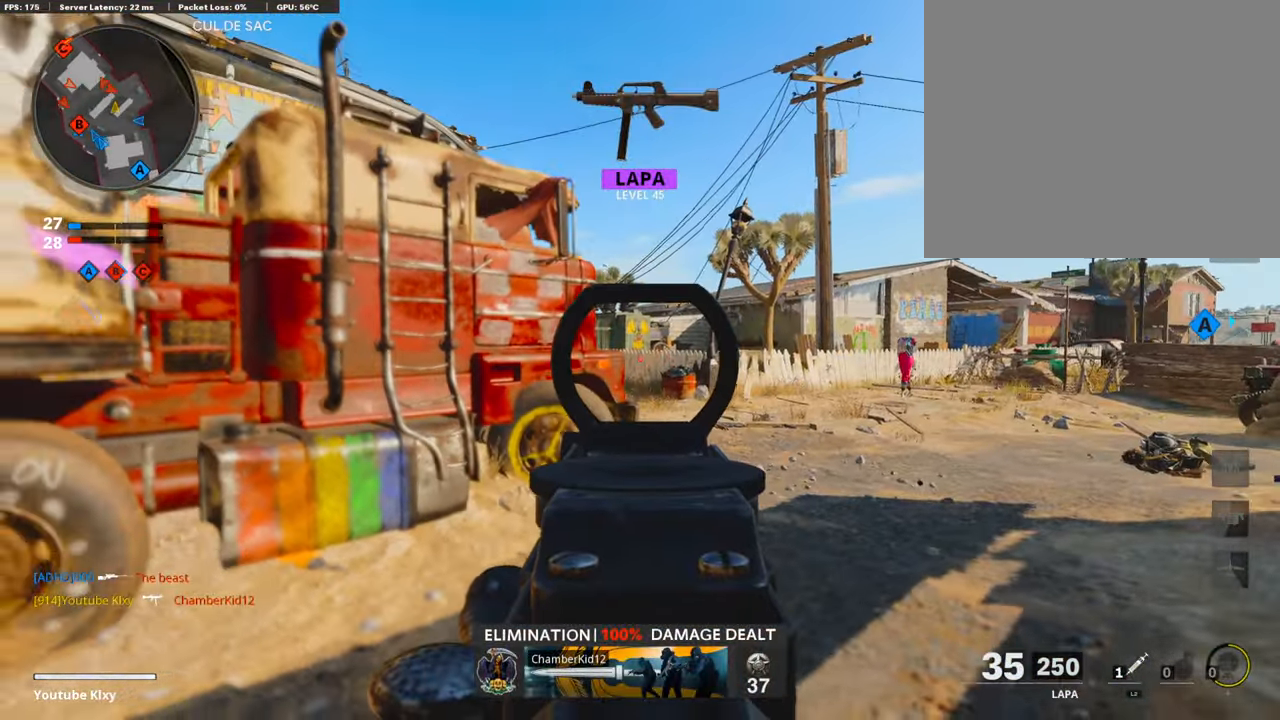
{"buttons": [], "left_stick": "down", "right_stick": "center", "events": [[167, "right_stick", "right"], [184, "L1", "up"], [419, "right_stick", "center"], [436, "left_stick", "down"]]}
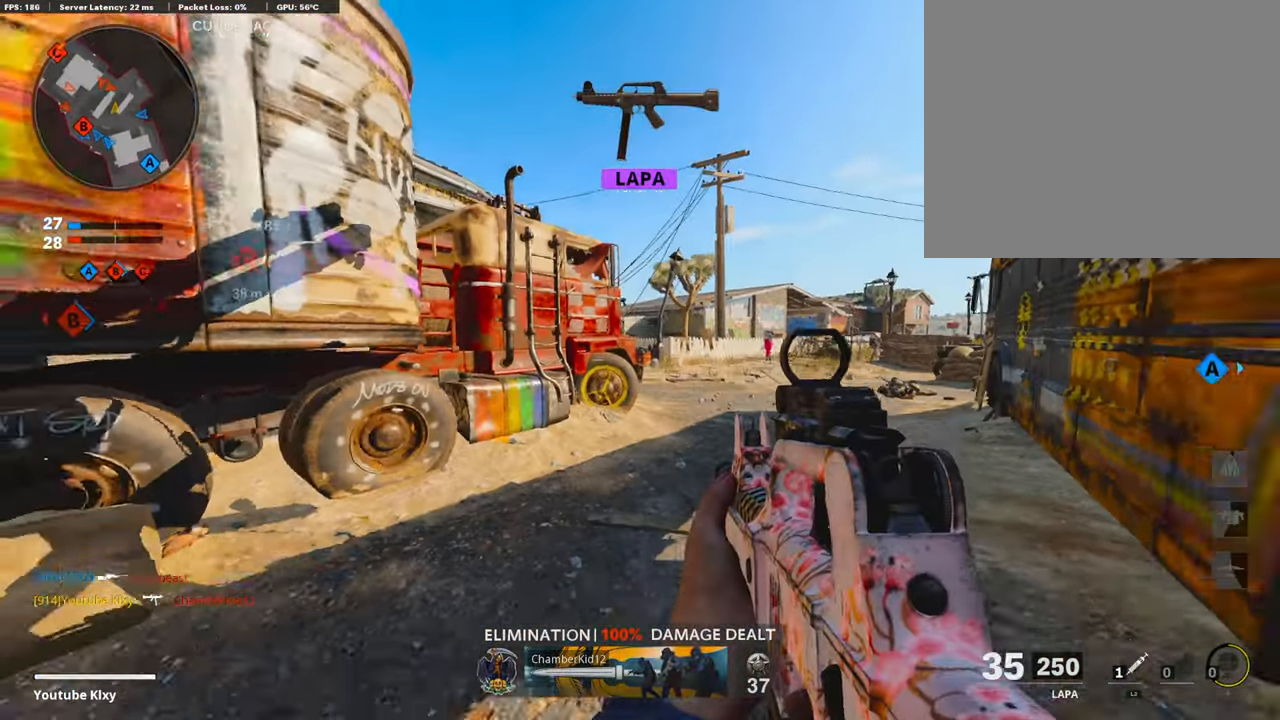
{"buttons": [], "left_stick": "down-right", "right_stick": "center", "events": [[67, "left_stick", "down-right"], [100, "SQUARE", "down"], [184, "SQUARE", "up"]]}
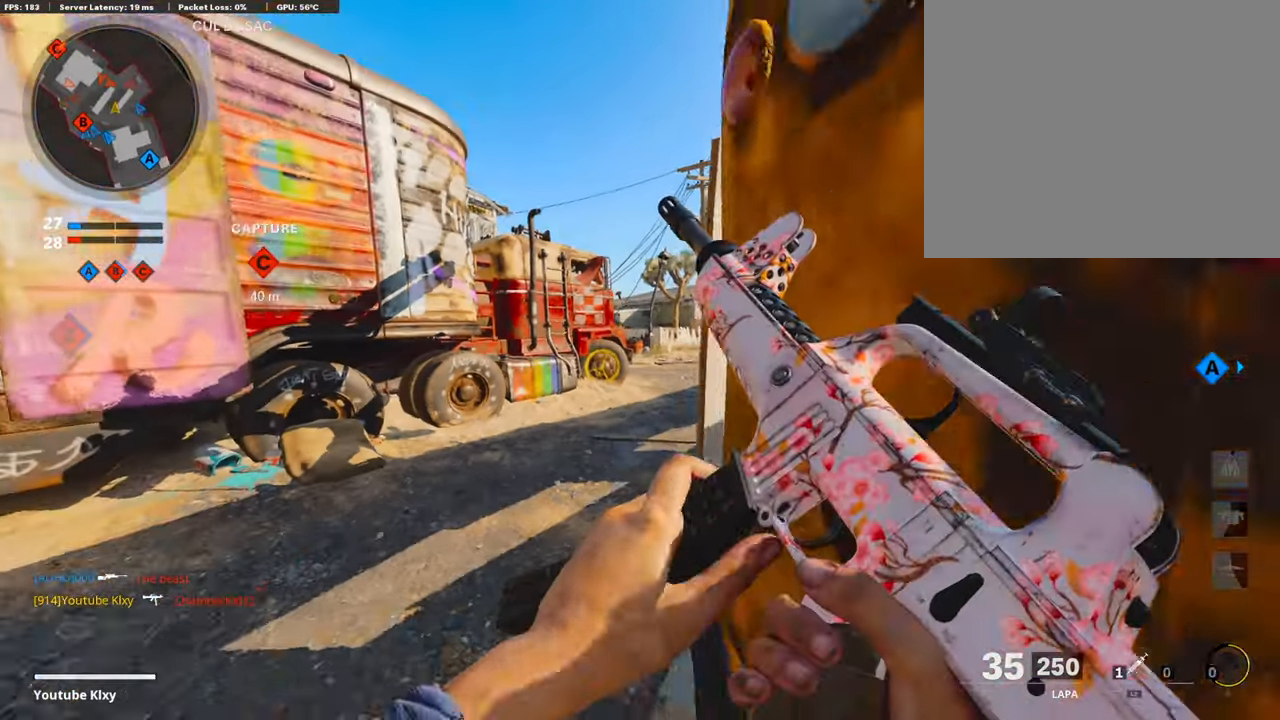
{"buttons": ["L3"], "left_stick": "up-right", "right_stick": "center", "events": [[67, "right_stick", "right"], [134, "left_stick", "up-right"], [235, "L3", "down"], [335, "right_stick", "left"], [486, "right_stick", "center"]]}
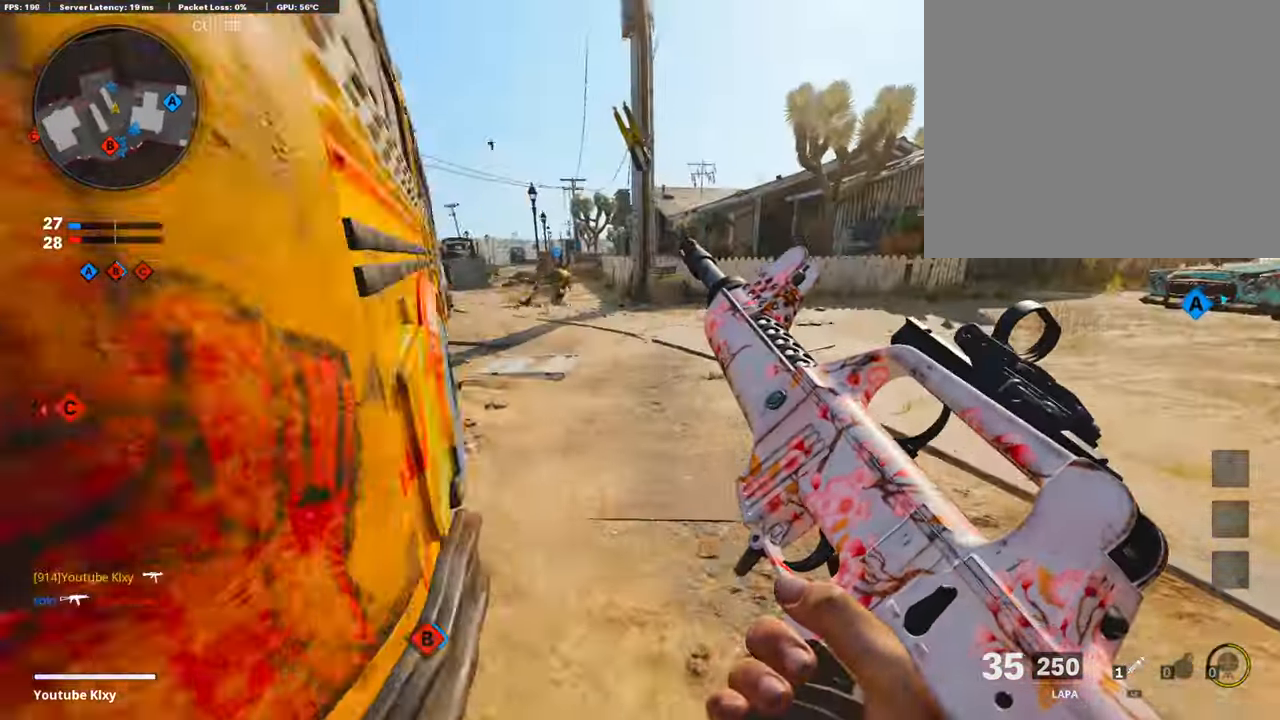
{"buttons": ["L3"], "left_stick": "up", "right_stick": "left", "events": [[168, "left_stick", "up"], [369, "right_stick", "left"]]}
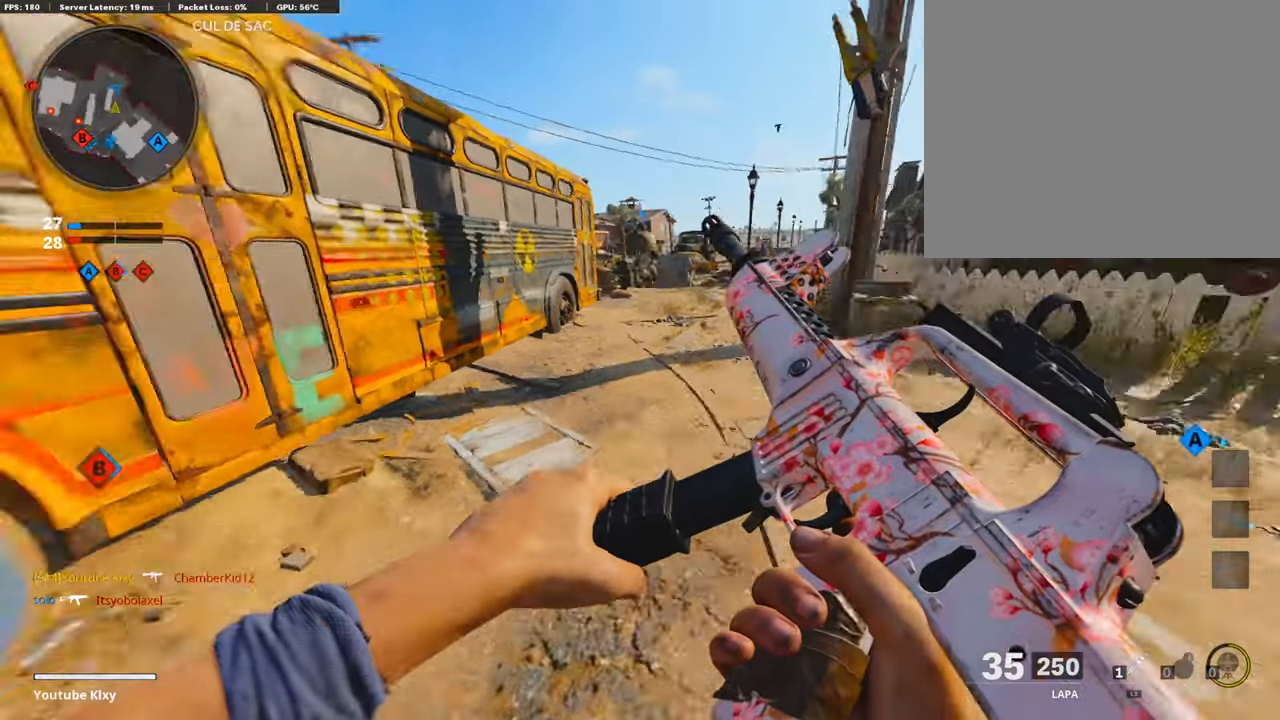
{"buttons": [], "left_stick": "up-left", "right_stick": "center", "events": [[33, "L3", "up"], [117, "left_stick", "left"], [201, "right_stick", "up"], [436, "left_stick", "up-left"], [436, "right_stick", "center"]]}
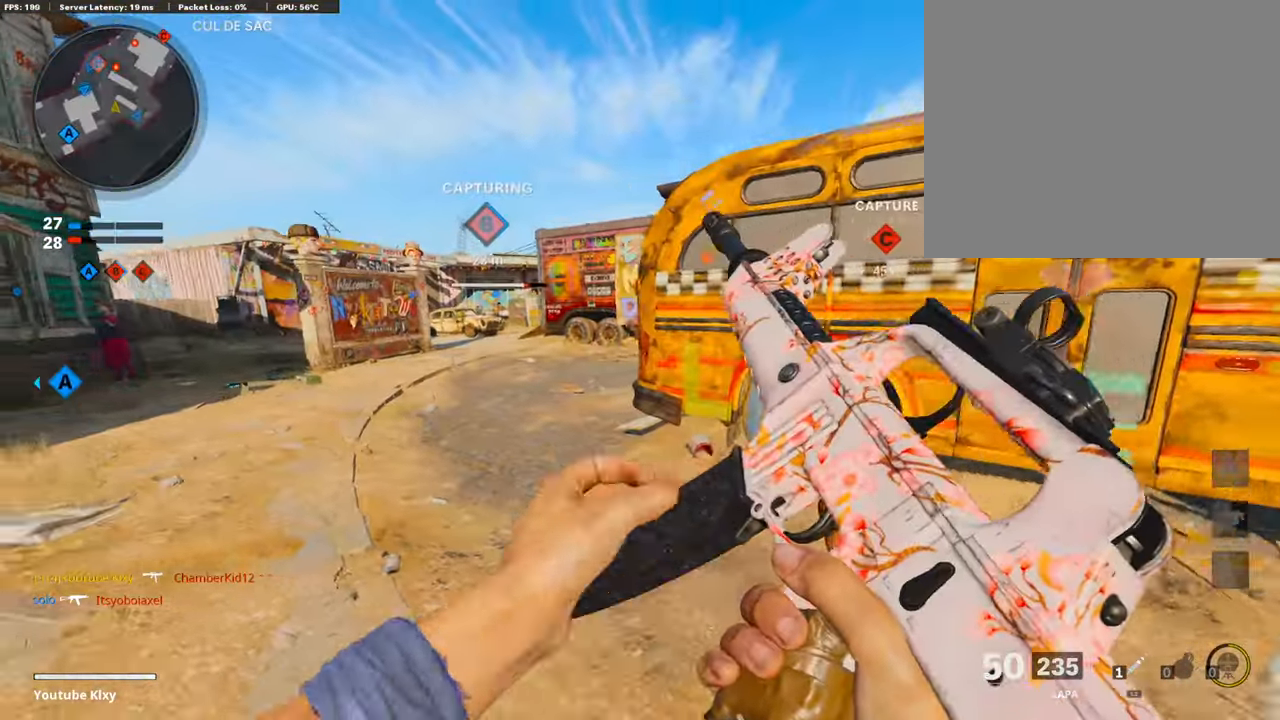
{"buttons": [], "left_stick": "left", "right_stick": "up-right", "events": [[33, "TRIANGLE", "down"], [100, "TRIANGLE", "up"], [117, "left_stick", "up-right"], [151, "TRIANGLE", "down"], [218, "left_stick", "down-left"], [234, "TRIANGLE", "up"], [301, "left_stick", "left"], [436, "right_stick", "up-right"]]}
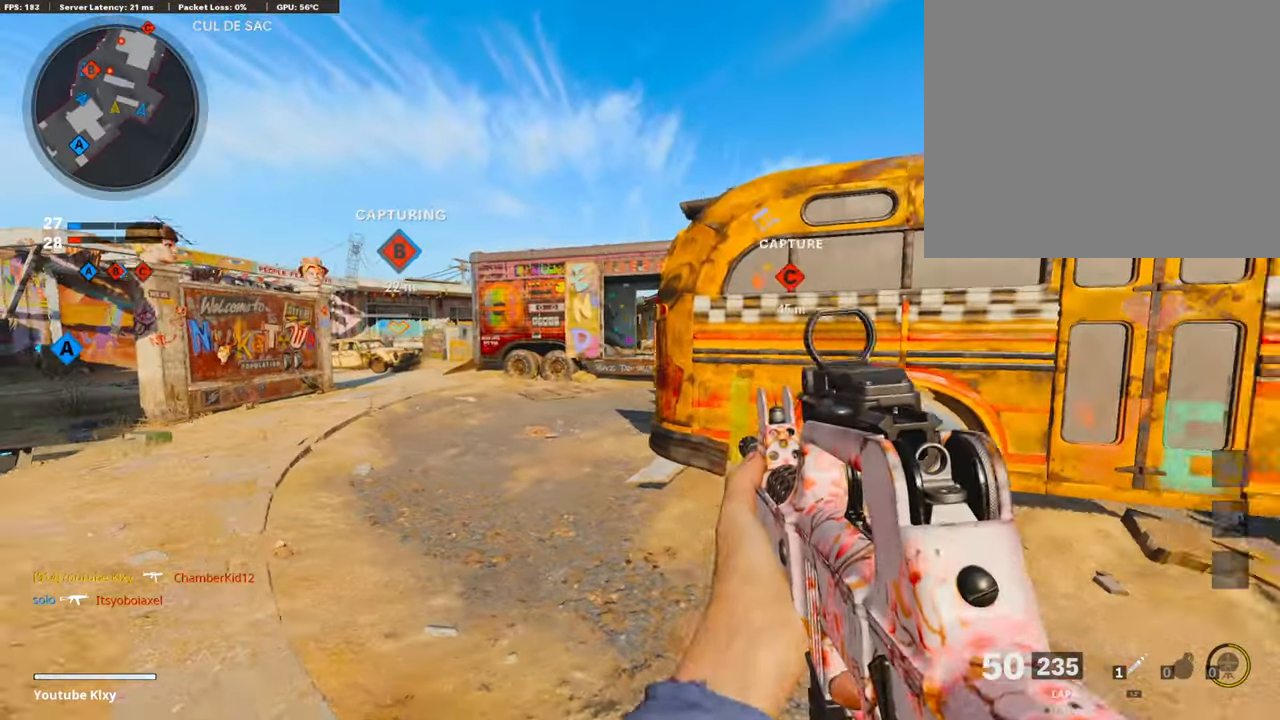
{"buttons": ["L1"], "left_stick": "right", "right_stick": "center", "events": [[33, "L1", "down"], [33, "right_stick", "center"], [218, "right_stick", "up-right"], [335, "left_stick", "up"], [402, "right_stick", "center"], [419, "left_stick", "right"]]}
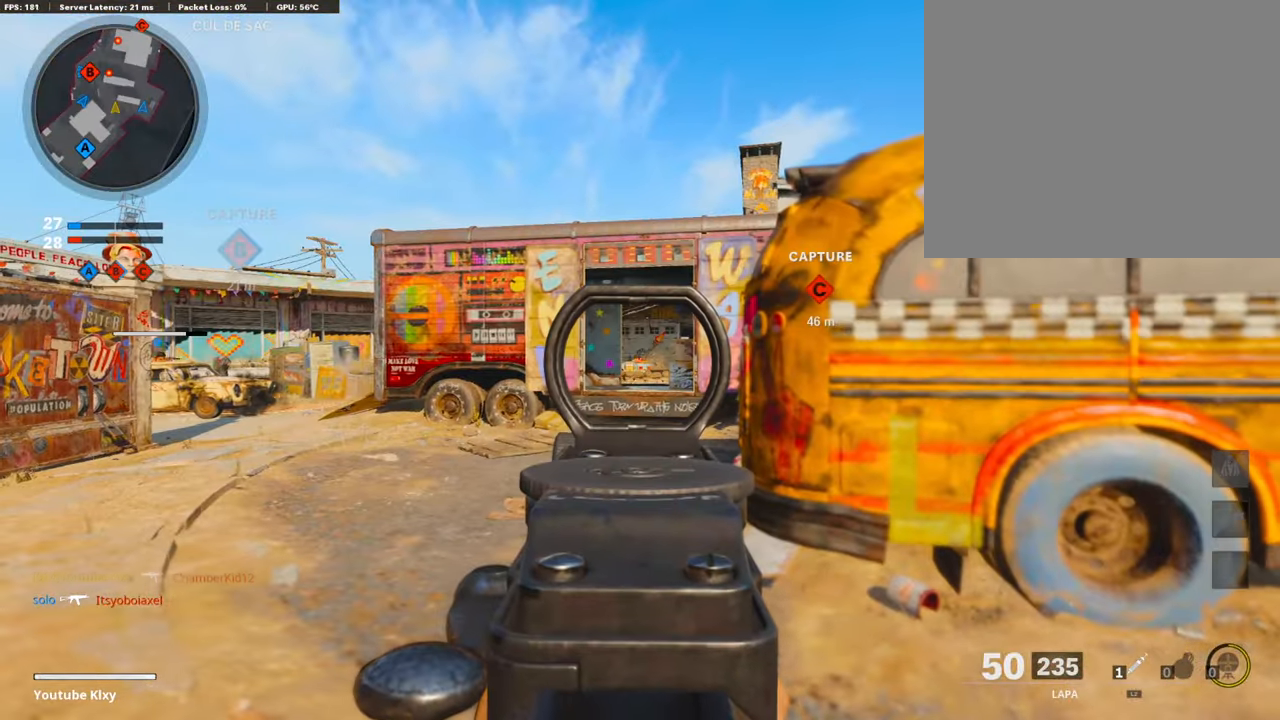
{"buttons": ["L1"], "left_stick": "right", "right_stick": "left", "events": [[84, "right_stick", "left"], [302, "right_stick", "center"], [402, "right_stick", "left"]]}
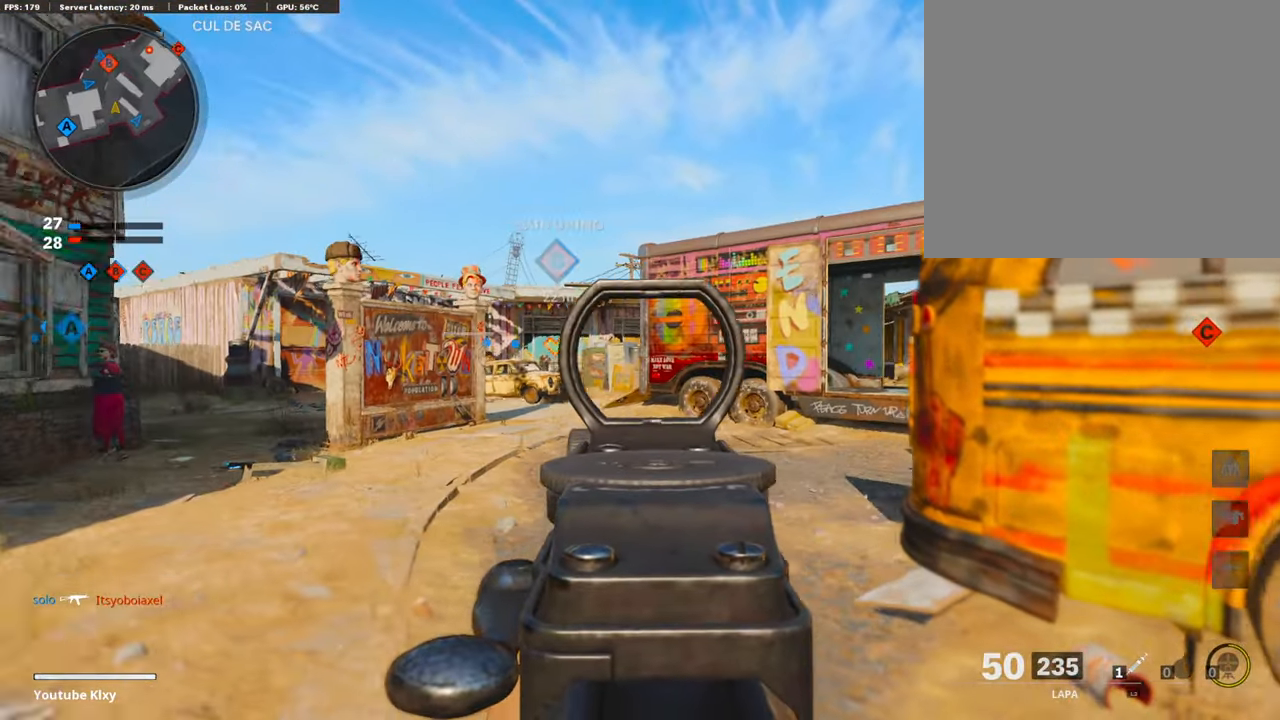
{"buttons": ["L1"], "left_stick": "up-right", "right_stick": "center", "events": [[67, "left_stick", "left"], [134, "right_stick", "center"], [218, "left_stick", "center"], [285, "left_stick", "right"], [386, "left_stick", "up-right"]]}
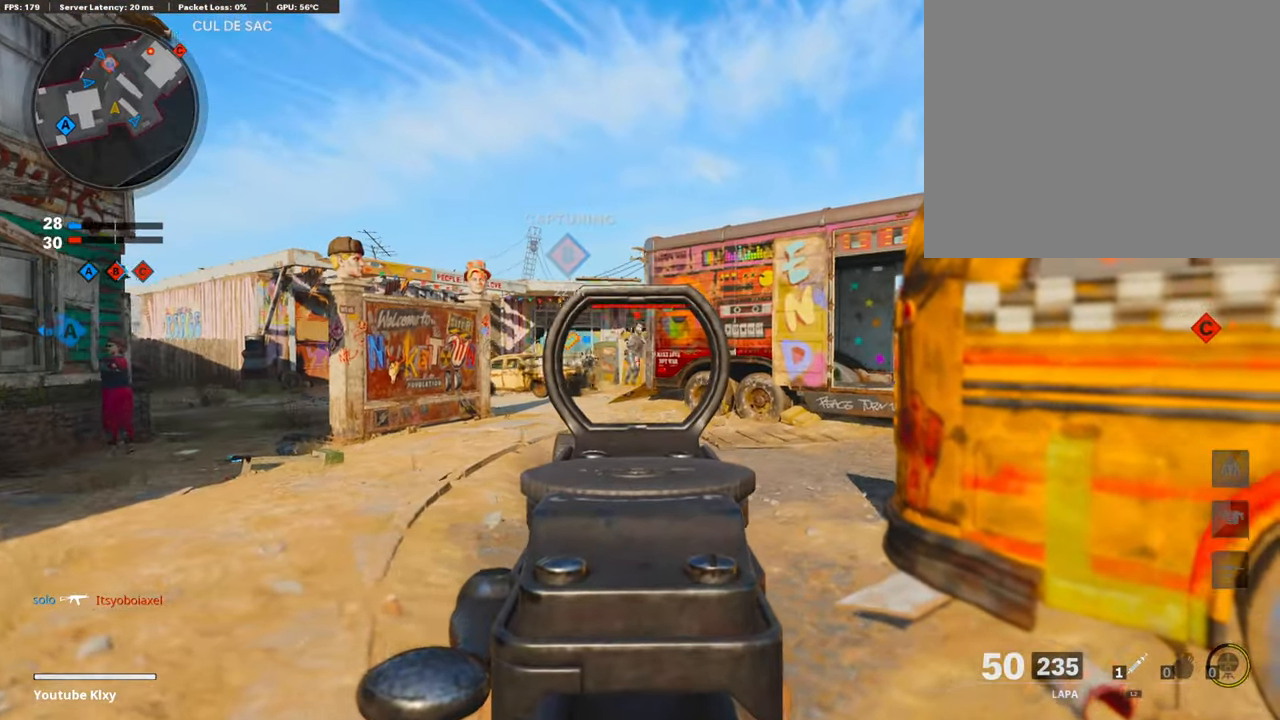
{"buttons": ["L1", "R1"], "left_stick": "right", "right_stick": "center", "events": [[50, "left_stick", "up-left"], [117, "left_stick", "left"], [134, "right_stick", "left"], [184, "R1", "down"], [251, "right_stick", "center"], [369, "left_stick", "center"], [419, "left_stick", "right"]]}
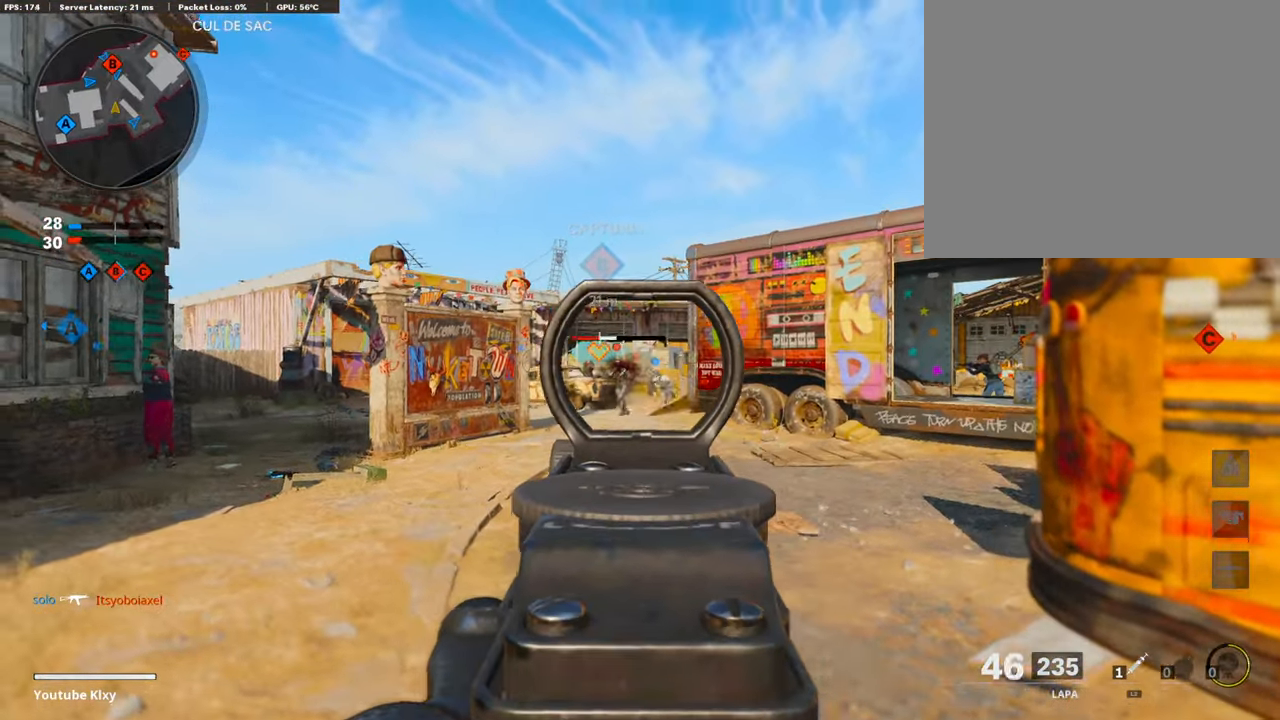
{"buttons": [], "left_stick": "down-right", "right_stick": "right", "events": [[34, "right_stick", "left"], [84, "left_stick", "down-left"], [117, "right_stick", "center"], [352, "left_stick", "down-right"], [352, "right_stick", "down"], [386, "R1", "up"], [419, "L1", "up"], [419, "right_stick", "right"]]}
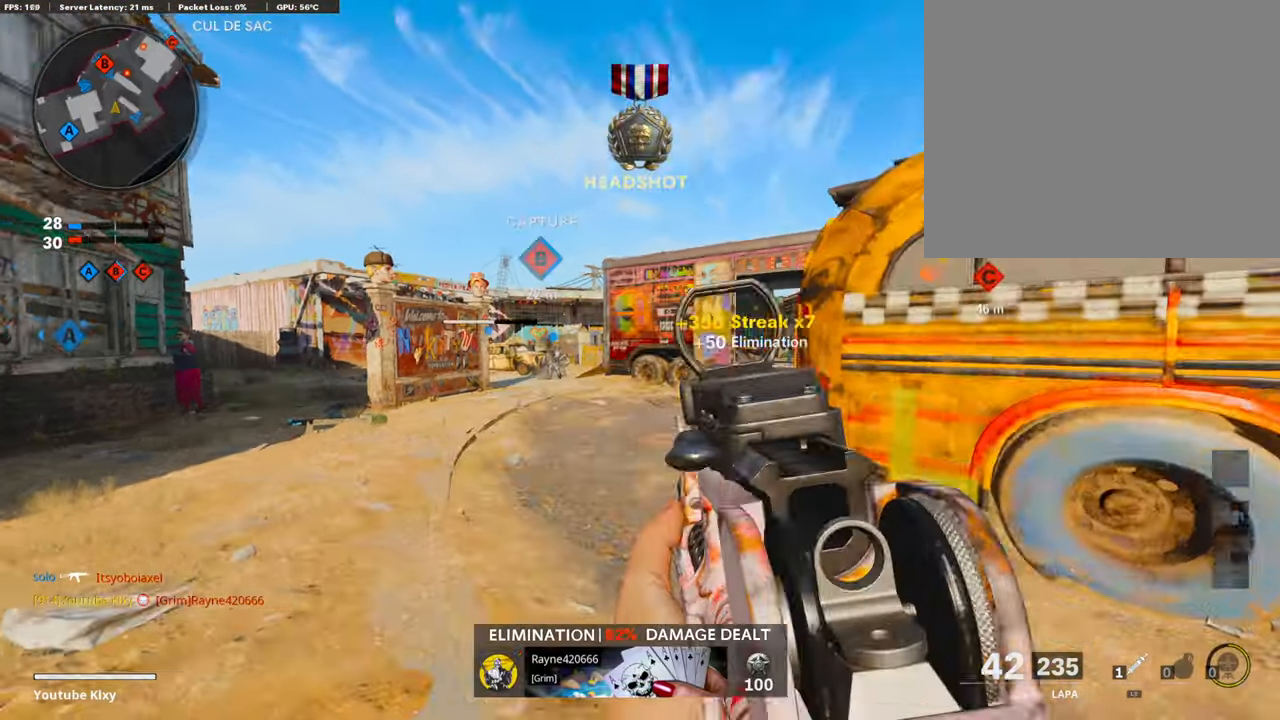
{"buttons": [], "left_stick": "up", "right_stick": "center", "events": [[84, "left_stick", "up-right"], [134, "L3", "down"], [218, "right_stick", "center"], [252, "left_stick", "up"], [302, "SQUARE", "down"], [352, "SQUARE", "up"], [386, "L3", "up"]]}
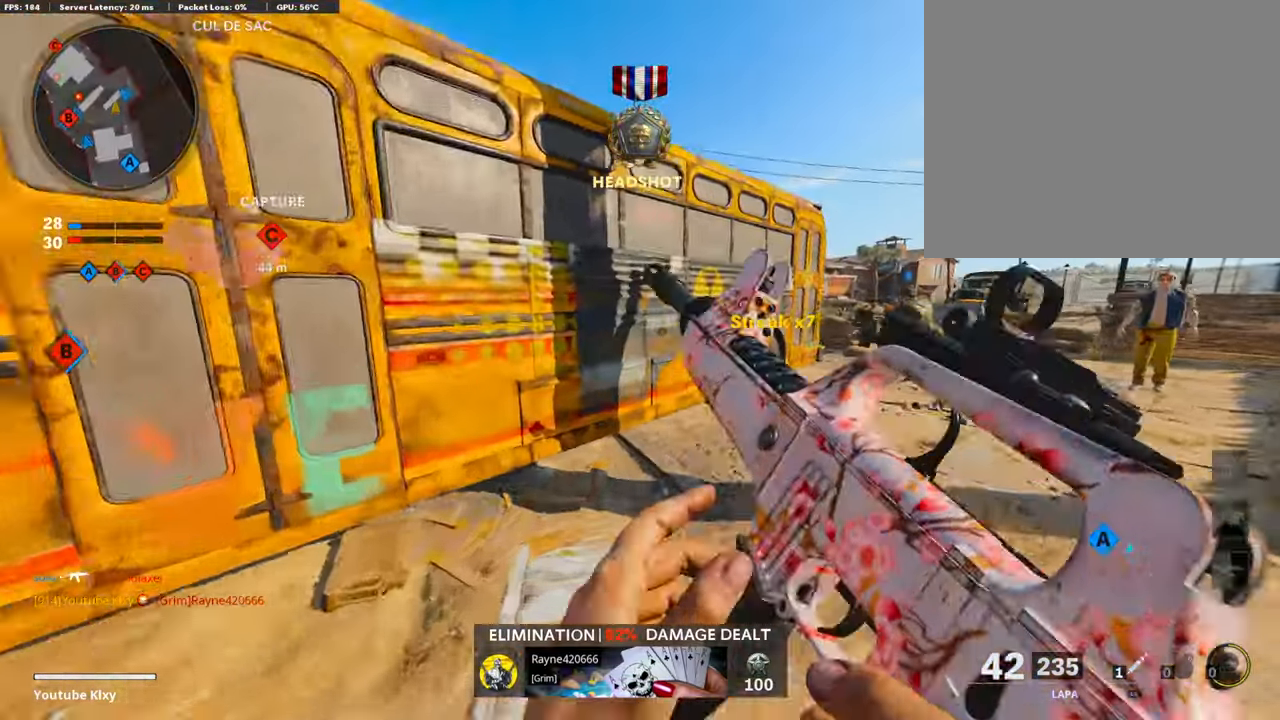
{"buttons": [], "left_stick": "down-left", "right_stick": "center", "events": [[134, "right_stick", "right"], [151, "left_stick", "center"], [201, "left_stick", "down-left"], [285, "right_stick", "center"]]}
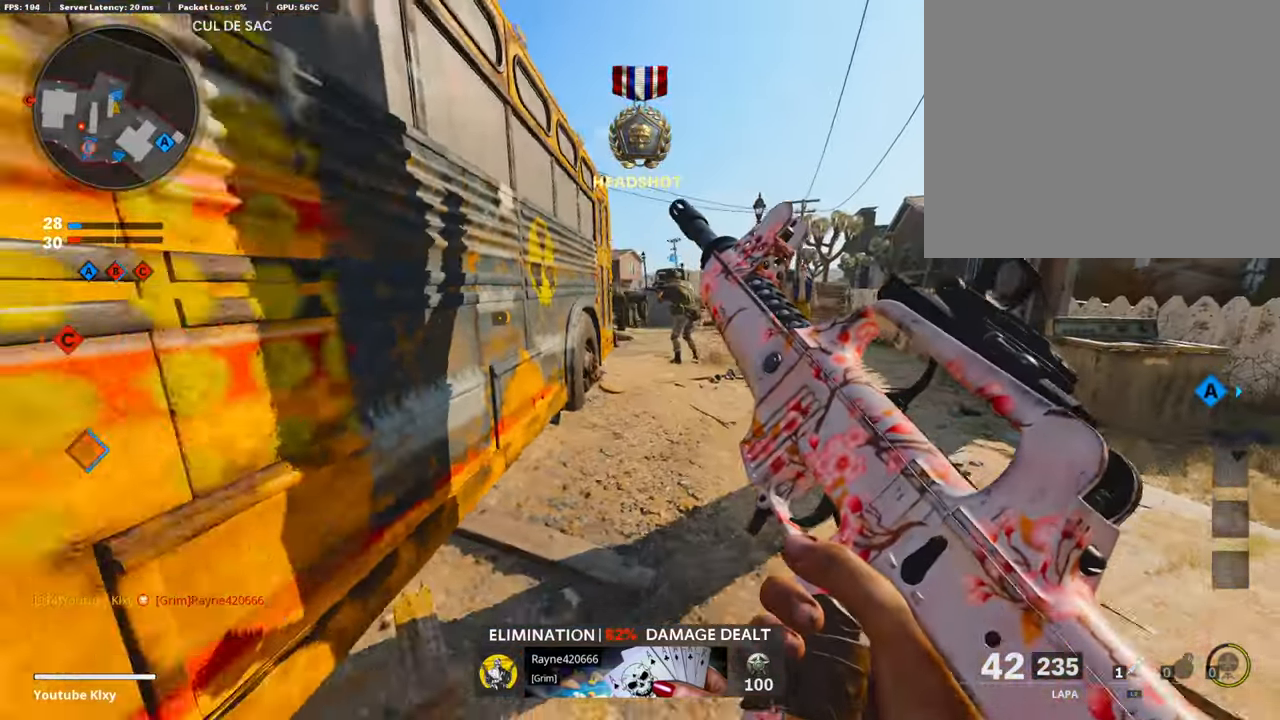
{"buttons": [], "left_stick": "center", "right_stick": "center", "events": [[151, "left_stick", "down-right"], [252, "left_stick", "center"]]}